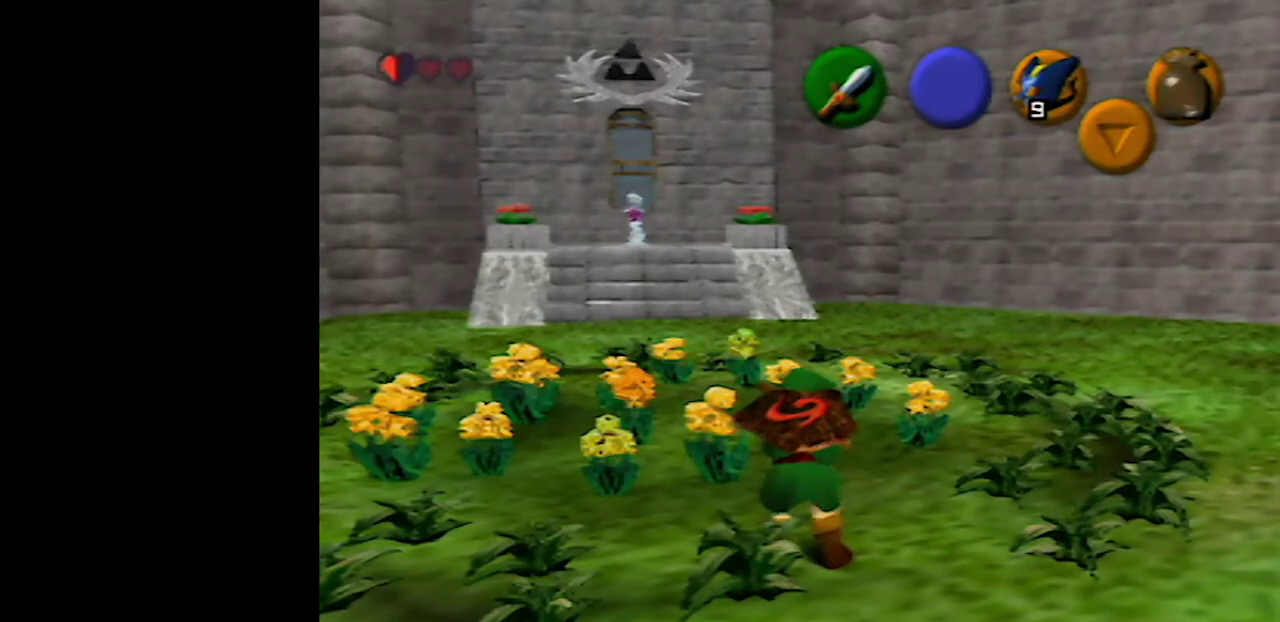
Gameplay with a controller (Nintendo layout); each line is a JSON object with the inputs held at the frame after it. "events" lists button and stick changes between this image and that frame as [ms after this image, input, new state], when the widget could be followed in between. Not read: L3 R3.
{"buttons": [], "left_stick": "up-left", "events": [[483, "left_stick", "up-left"]]}
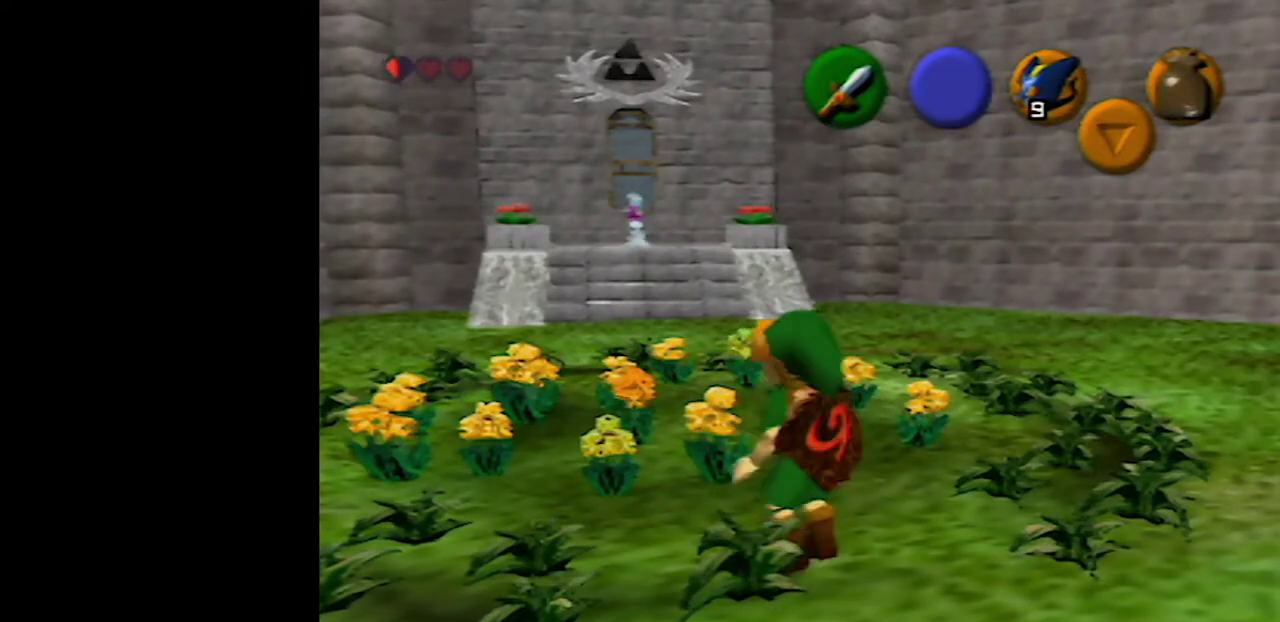
{"buttons": [], "left_stick": "center", "events": [[183, "left_stick", "up"], [267, "left_stick", "center"]]}
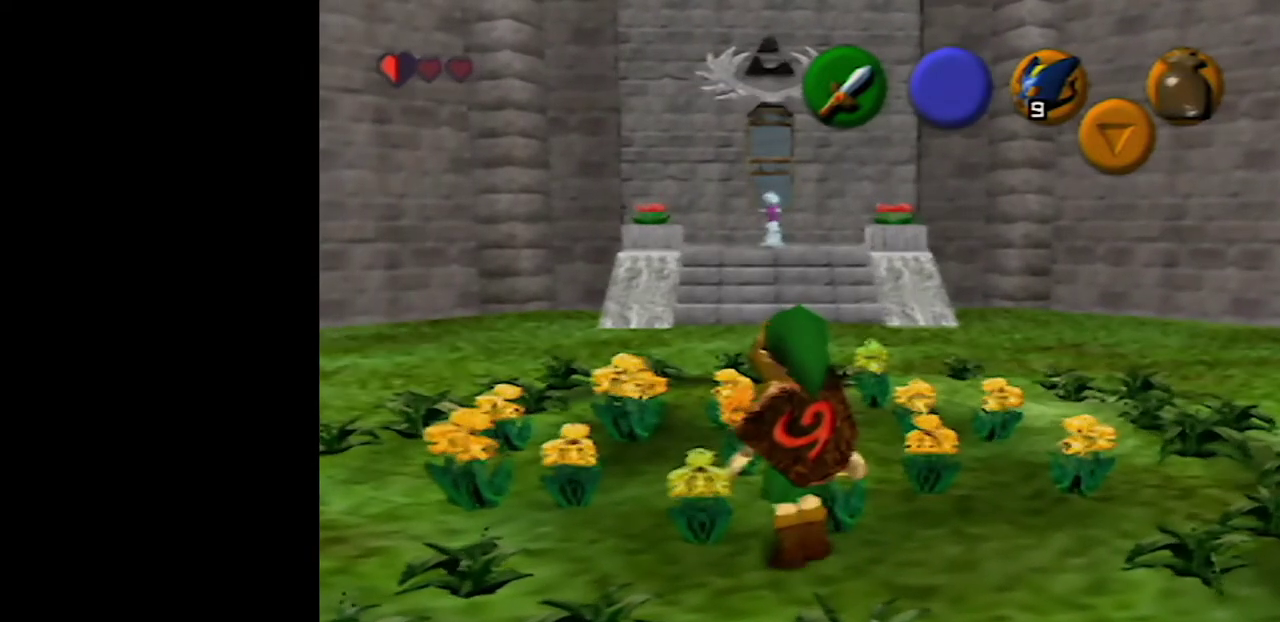
{"buttons": [], "left_stick": "center", "events": [[200, "left_stick", "up"], [350, "left_stick", "center"]]}
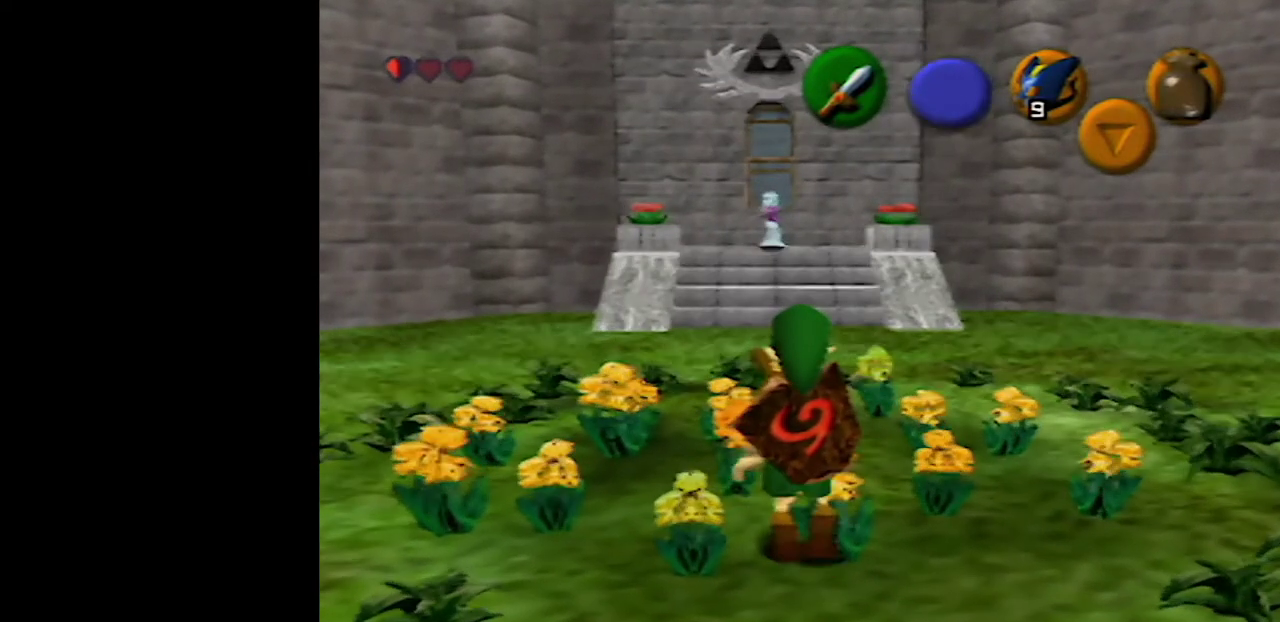
{"buttons": [], "left_stick": "center", "events": []}
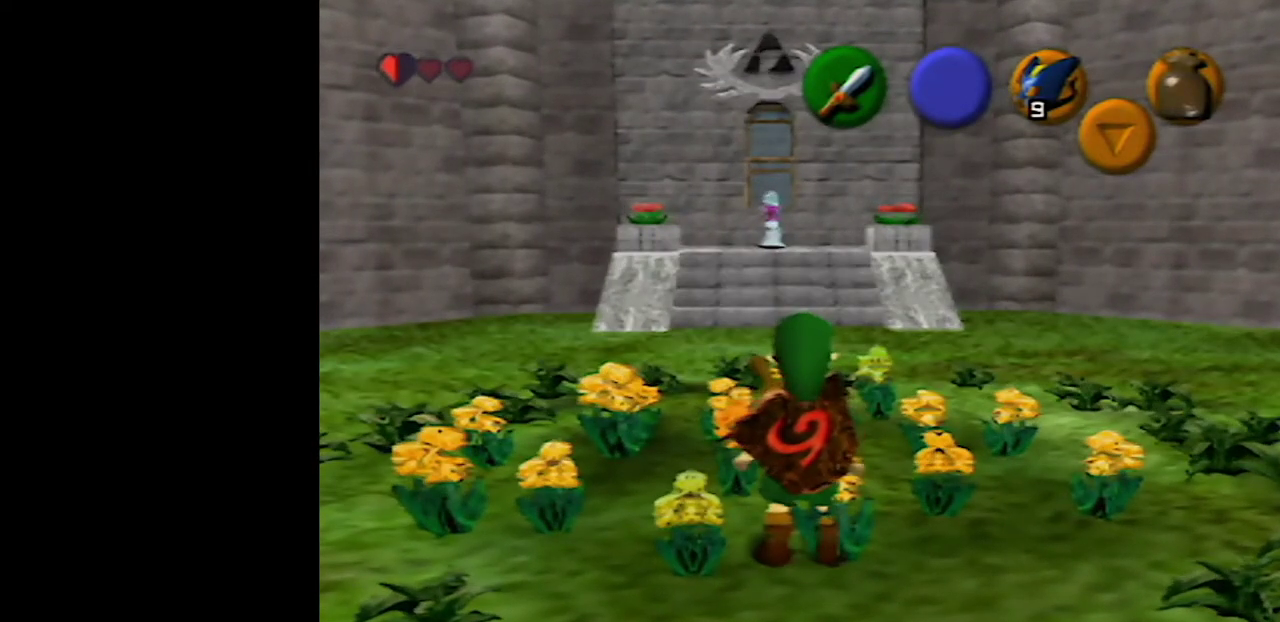
{"buttons": [], "left_stick": "center", "events": []}
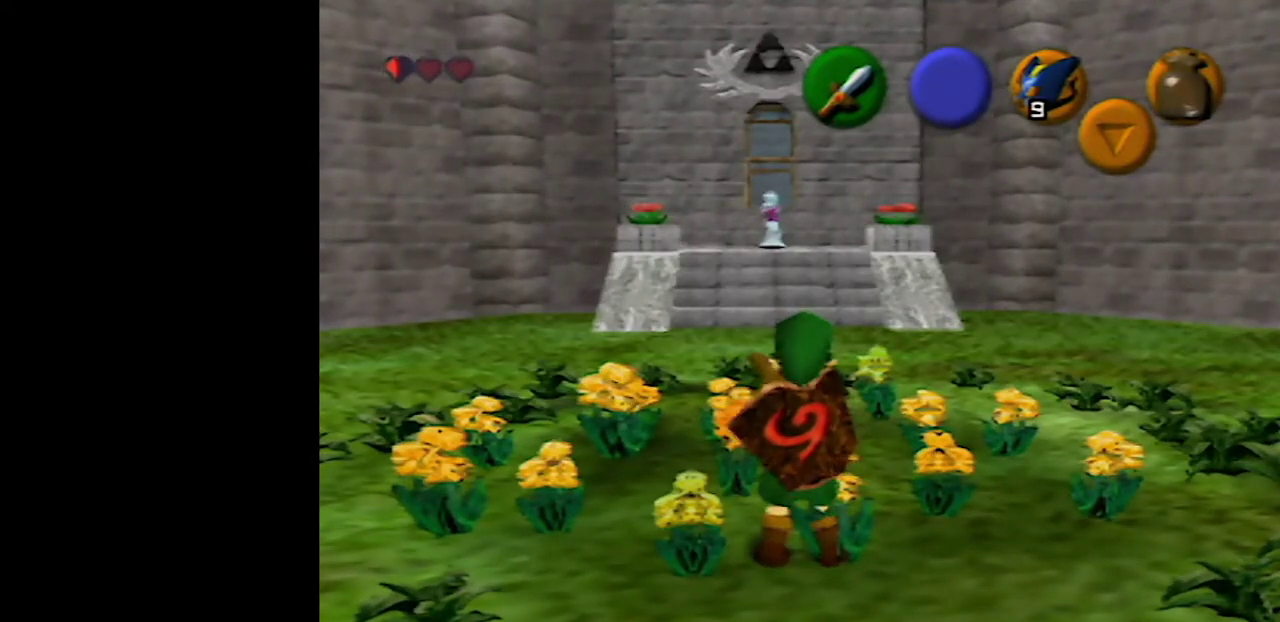
{"buttons": [], "left_stick": "center", "events": []}
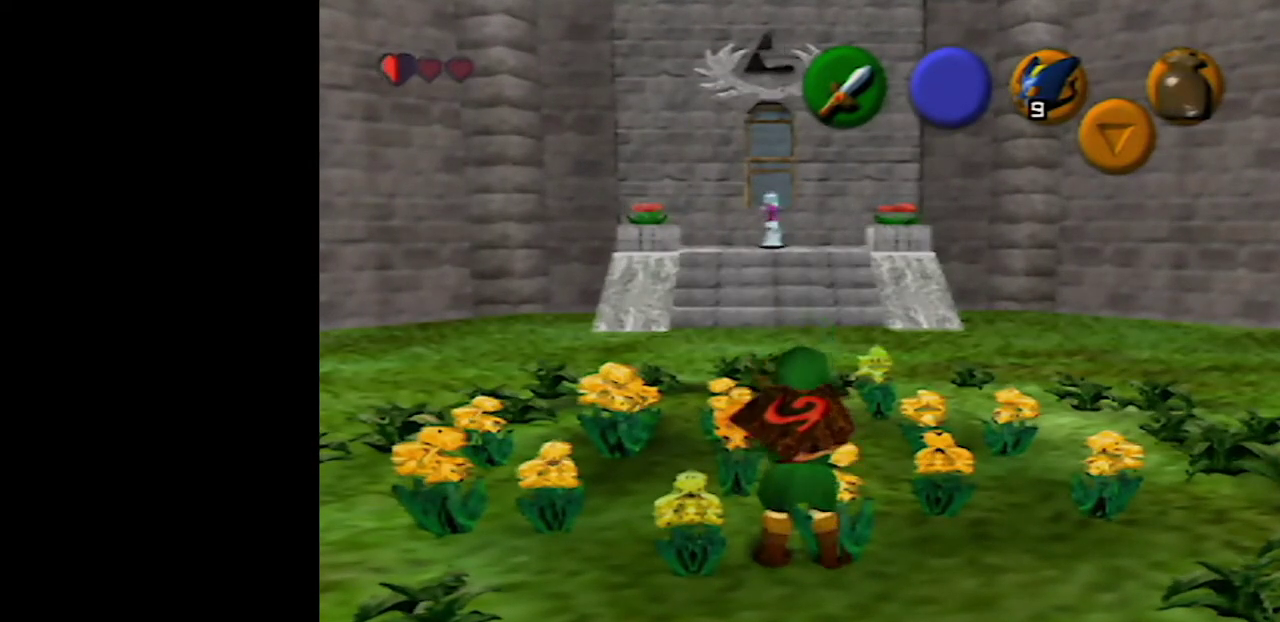
{"buttons": [], "left_stick": "center", "events": []}
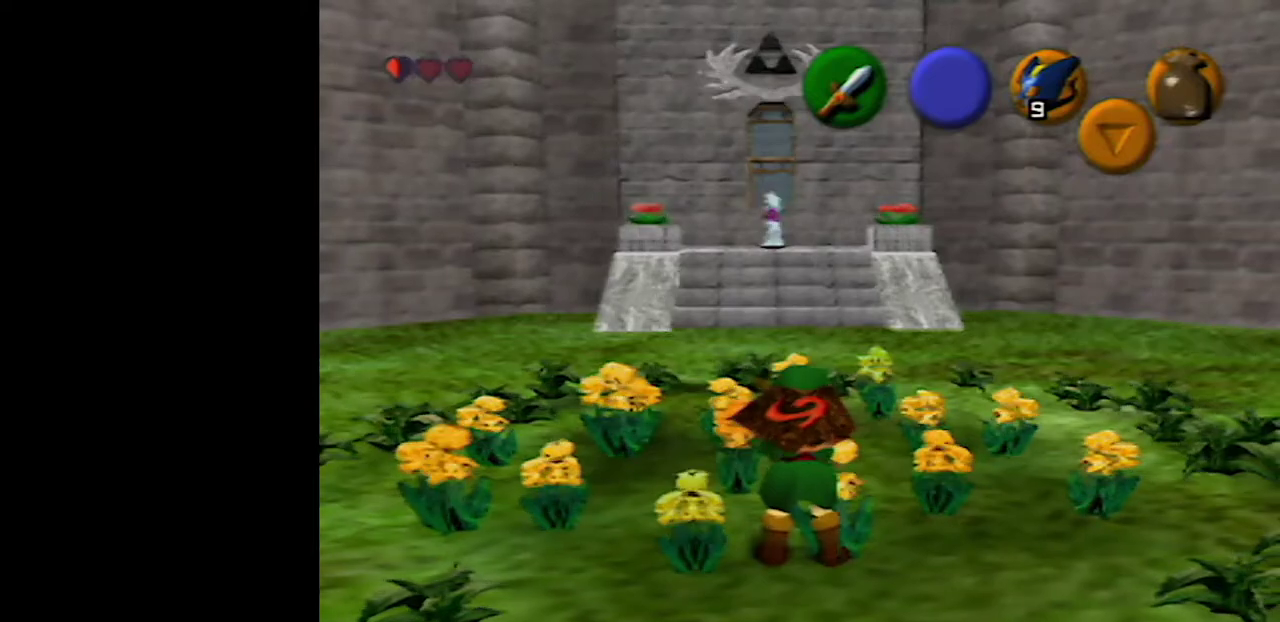
{"buttons": ["A"], "left_stick": "up", "events": [[33, "left_stick", "up"], [317, "A", "down"]]}
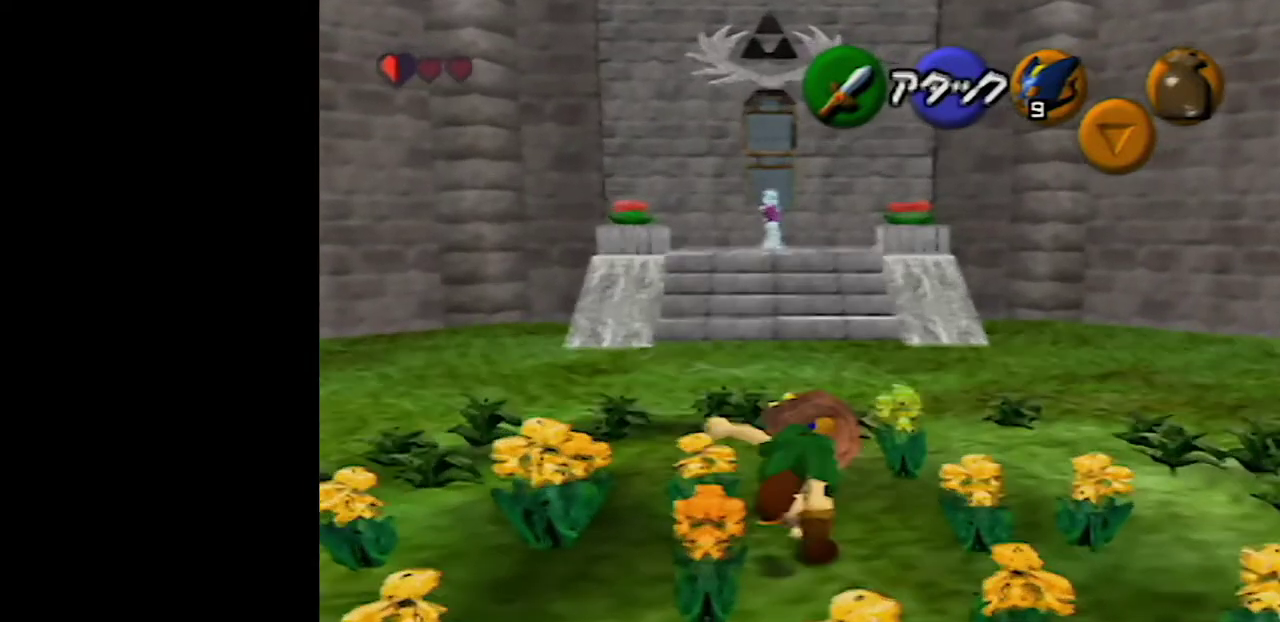
{"buttons": [], "left_stick": "up", "events": [[17, "A", "up"]]}
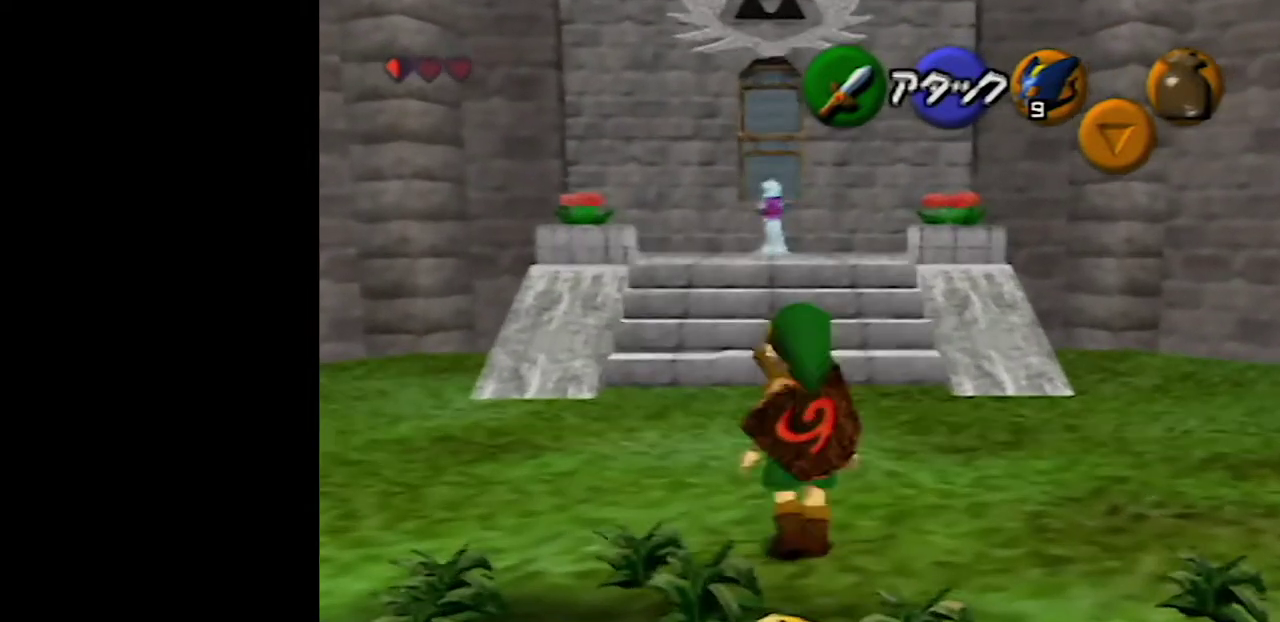
{"buttons": [], "left_stick": "up", "events": []}
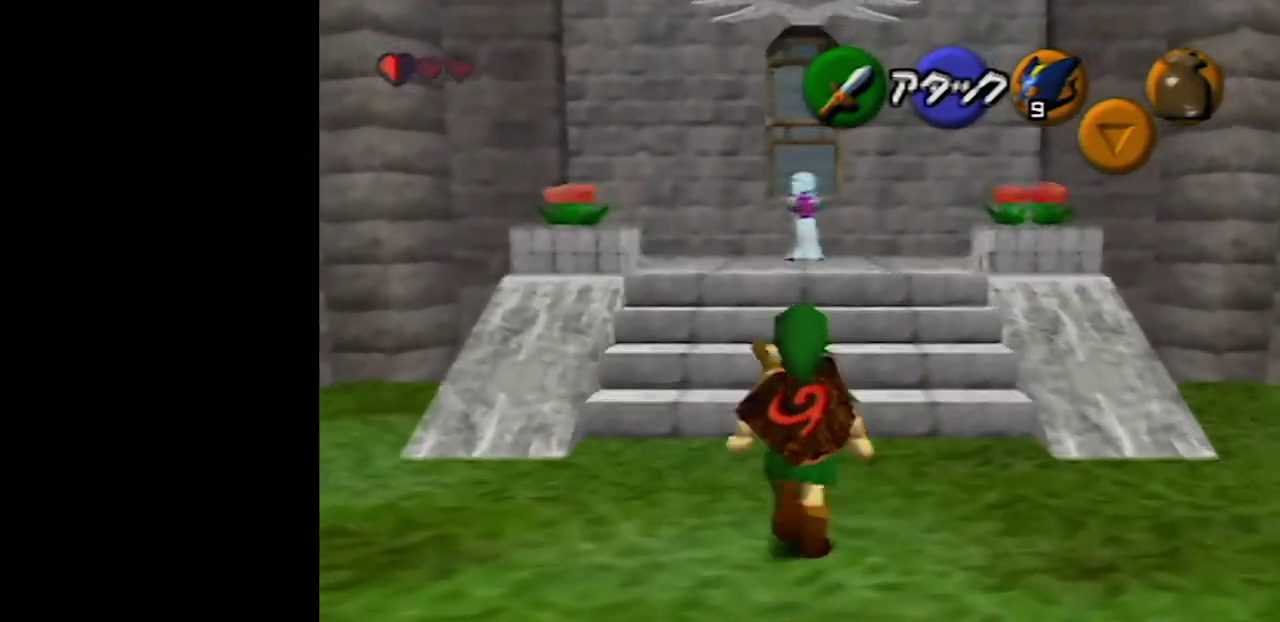
{"buttons": [], "left_stick": "up", "events": []}
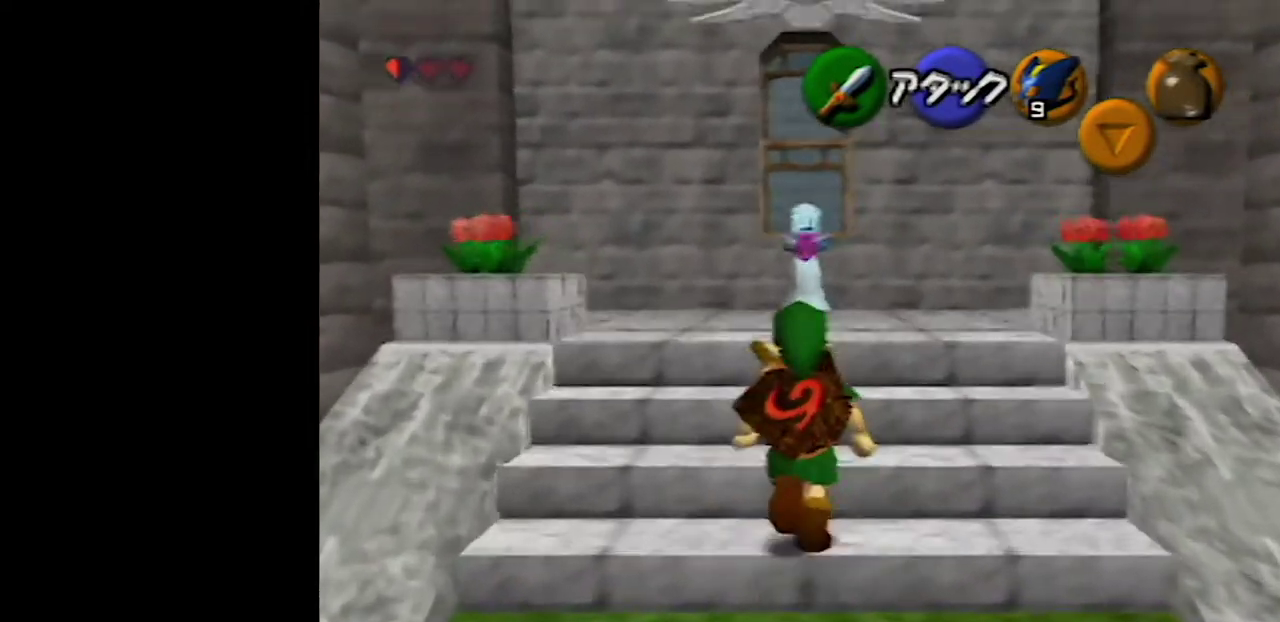
{"buttons": [], "left_stick": "up", "events": [[67, "left_stick", "center"], [317, "left_stick", "up"]]}
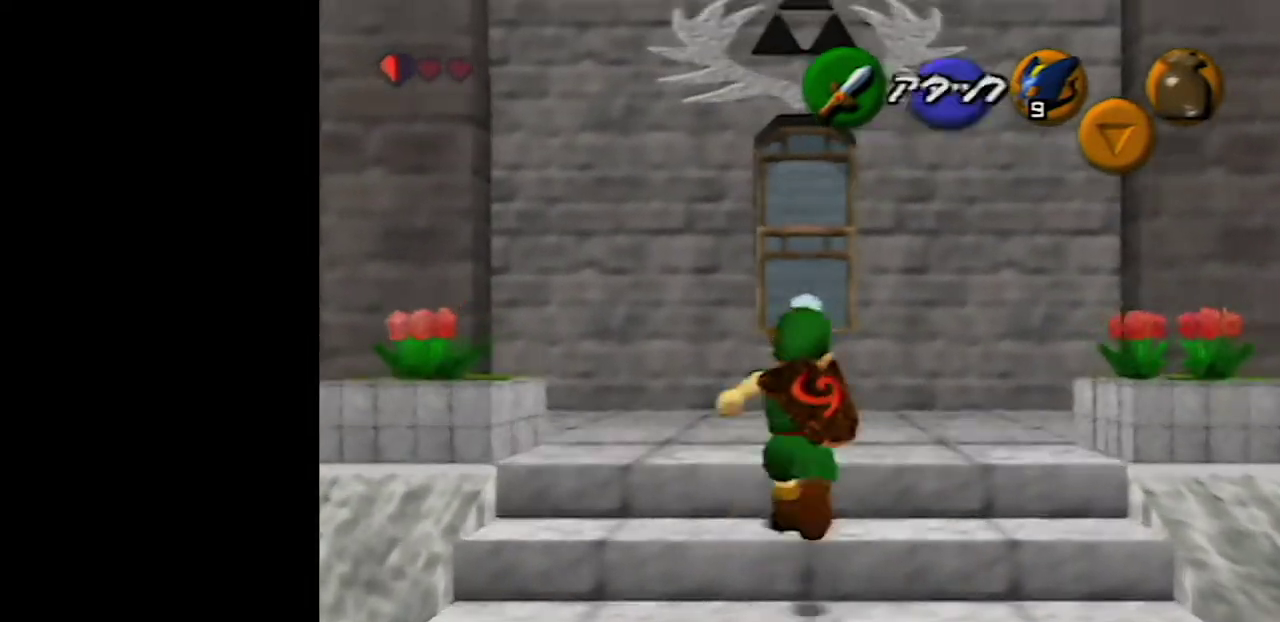
{"buttons": [], "left_stick": "up", "events": []}
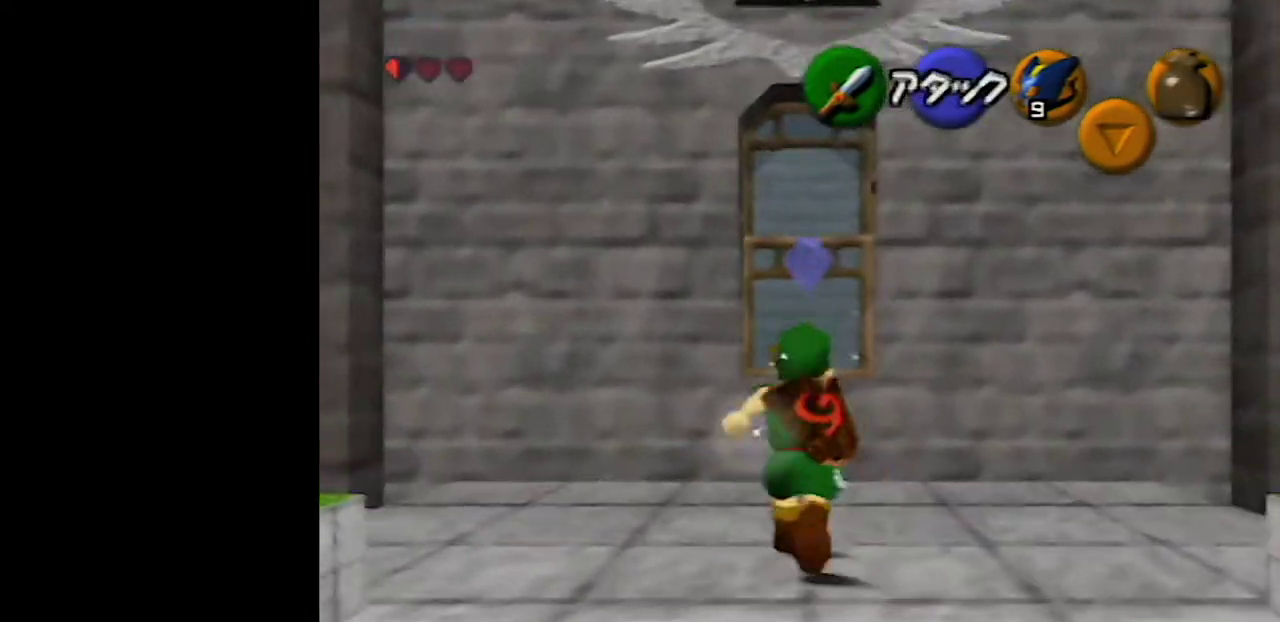
{"buttons": [], "left_stick": "center", "events": [[267, "A", "down"], [383, "A", "up"], [500, "left_stick", "center"]]}